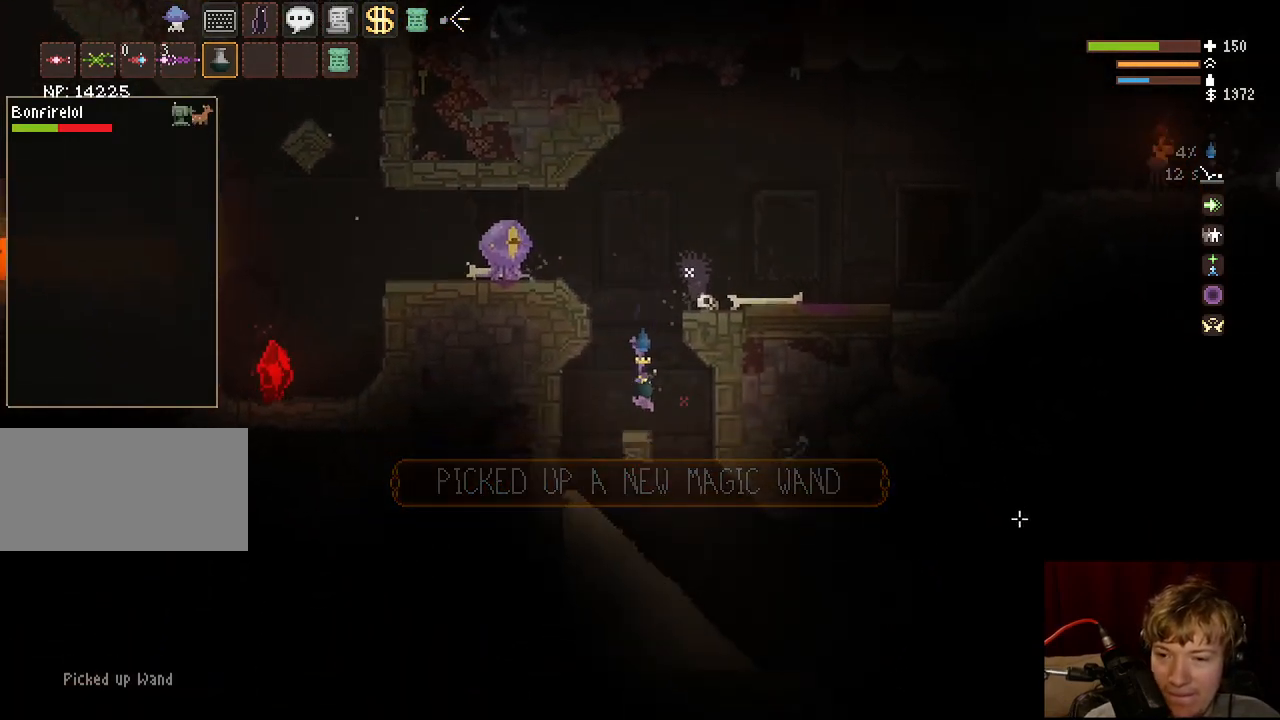
Gameplay with keyboard and mouse; each line is a JSON object with the keys and mouse buttons held at the frame after it. "events" lists presses ("down") and releases ("up") of "a", "ctrl", "d", "e", "f", "q", "r", "s", "shift", "space", "tab", "w", "mouse_left", "mouse_wheel", "mouse_right", "mouse_mb4" and "mouse_mb5" between this image and that frame as [ms after this image, input, new state], when the widget could be followed in between. "mouse_left", "mouse_wheel", "mouse_right", "mouse_mb4", "mouse_mb5" = the "left", "wheel", "right", "mb4", "mb5" buttons of the "mouse" list. No other keys are recorded. "wheel" means that the mouse wheel is clicked or scrolled. Mouse movement is not recorded.
{"keys": ["d"], "mouse": [], "events": [[167, "a", "up"], [217, "d", "down"]]}
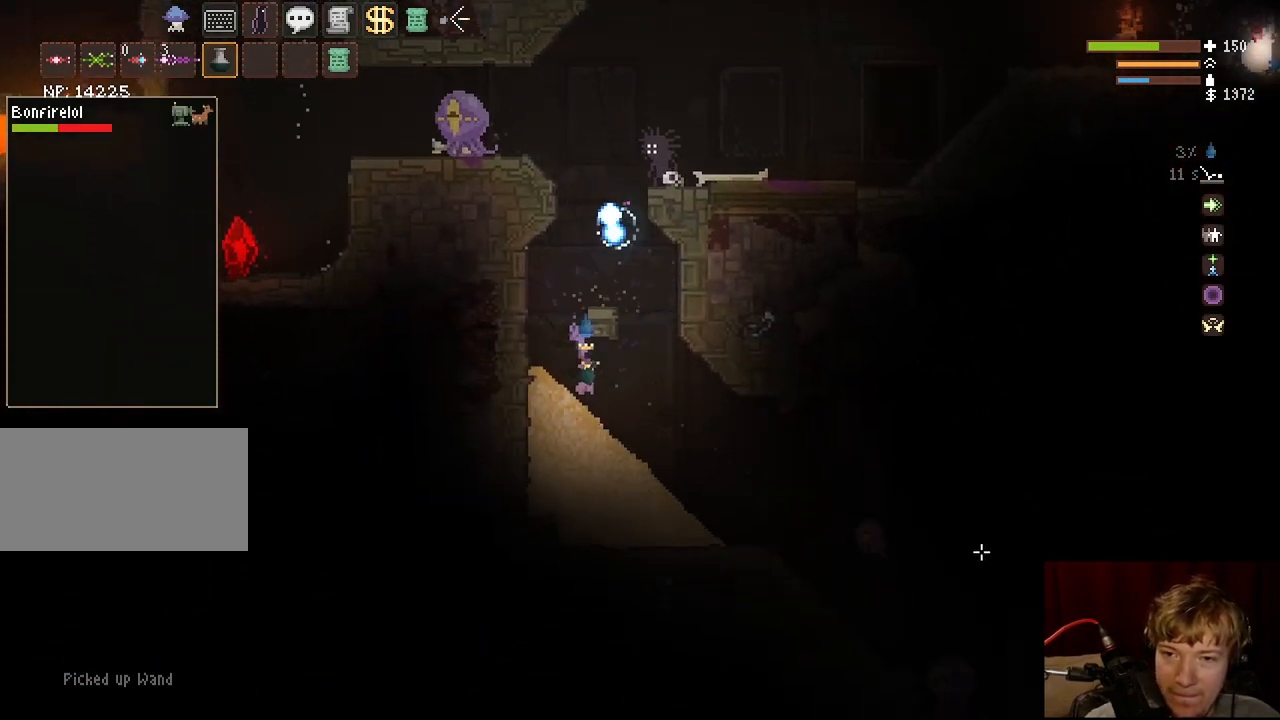
{"keys": ["d", "space"], "mouse": [], "events": [[367, "space", "down"]]}
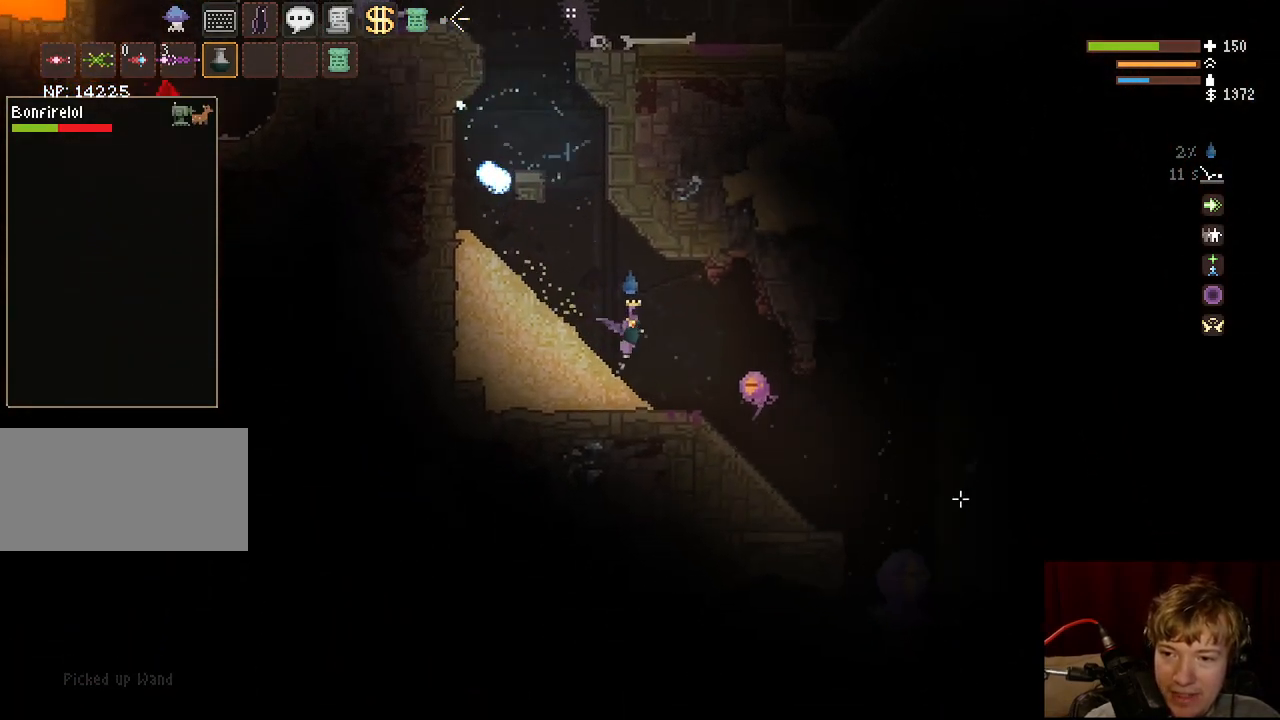
{"keys": ["a"], "mouse": [], "events": [[50, "space", "up"], [200, "space", "down"], [333, "space", "up"], [417, "d", "up"], [450, "a", "down"]]}
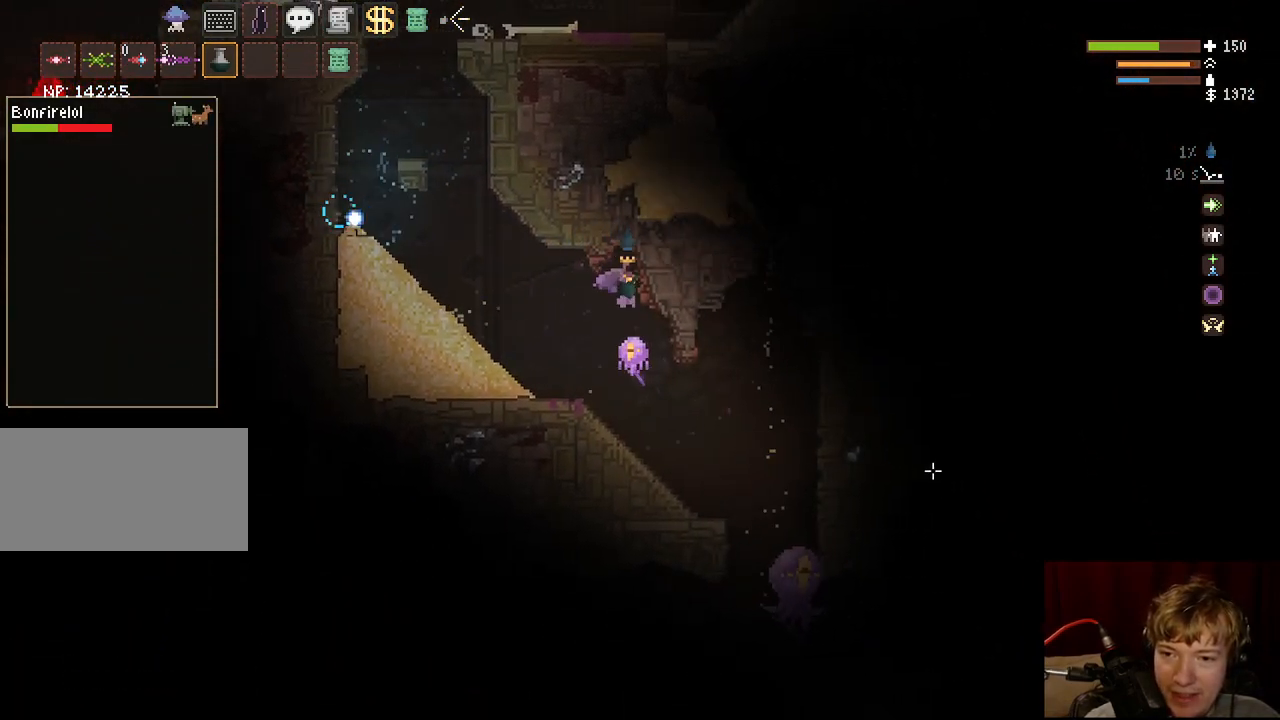
{"keys": ["a"], "mouse": [], "events": [[50, "space", "down"], [400, "space", "up"]]}
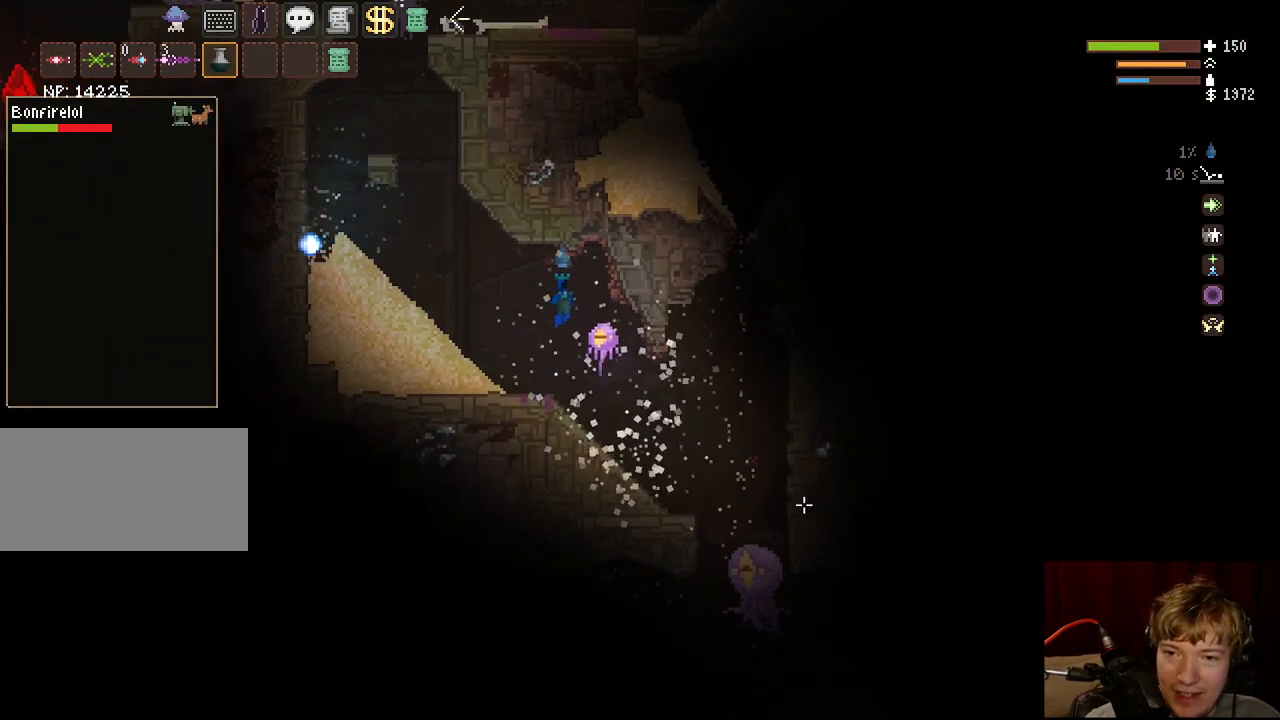
{"keys": ["a"], "mouse": [], "events": []}
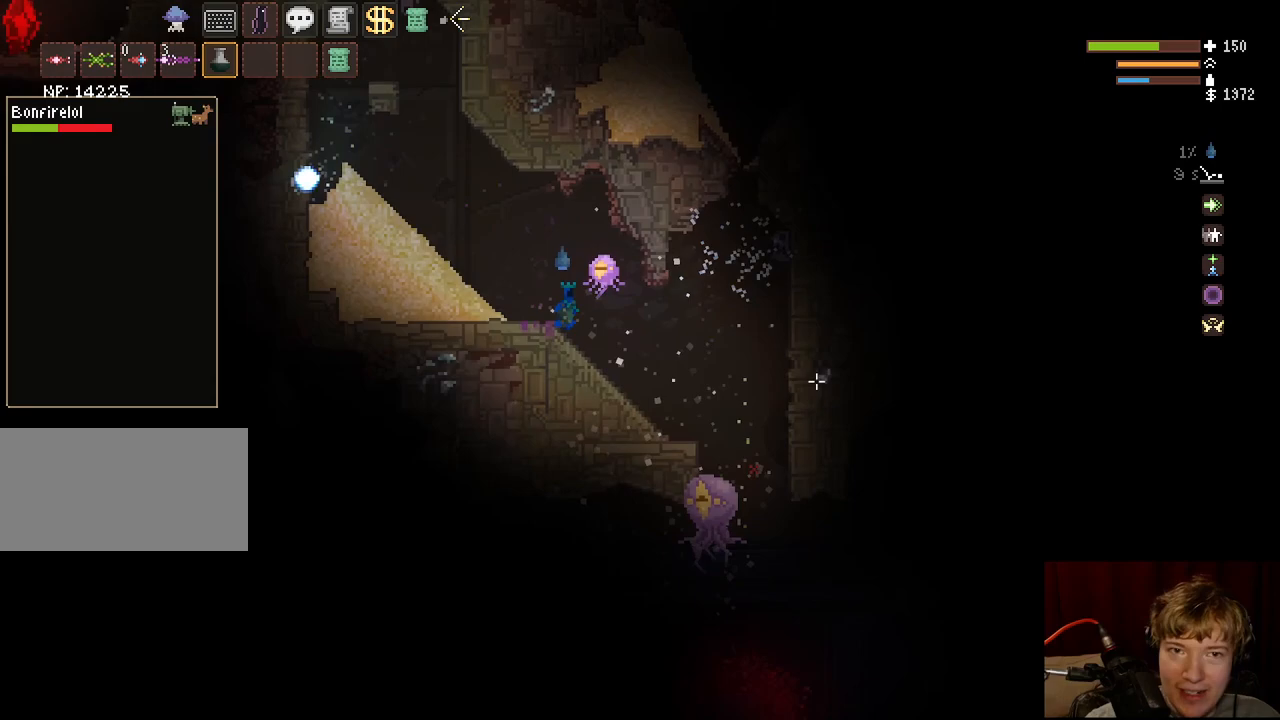
{"keys": ["a"], "mouse": [], "events": []}
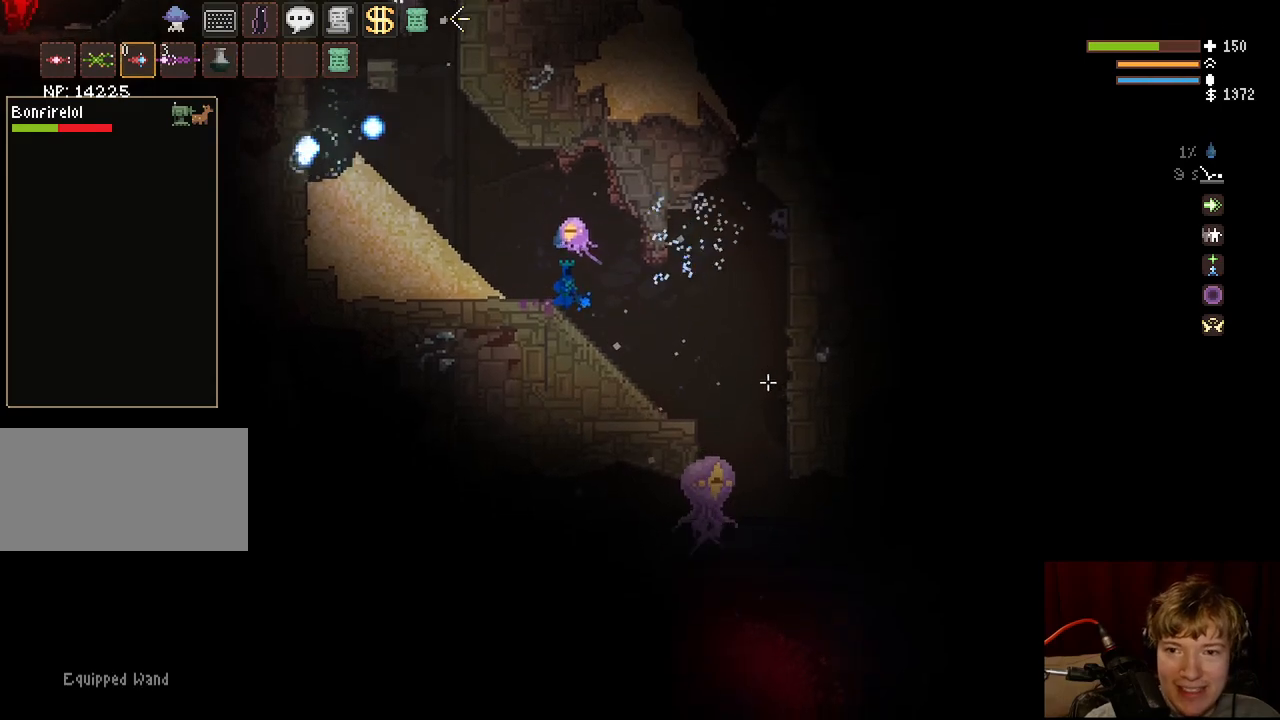
{"keys": [], "mouse": [], "events": [[483, "a", "up"]]}
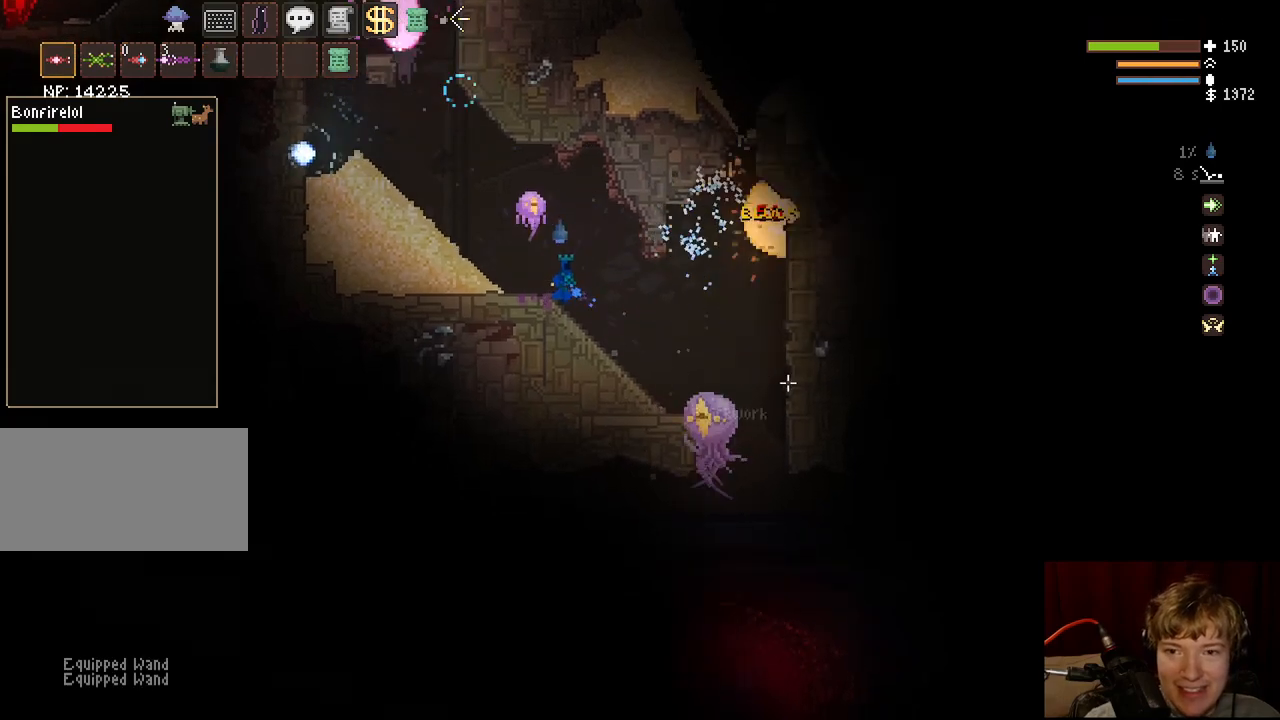
{"keys": ["d"], "mouse": [], "events": [[67, "d", "down"]]}
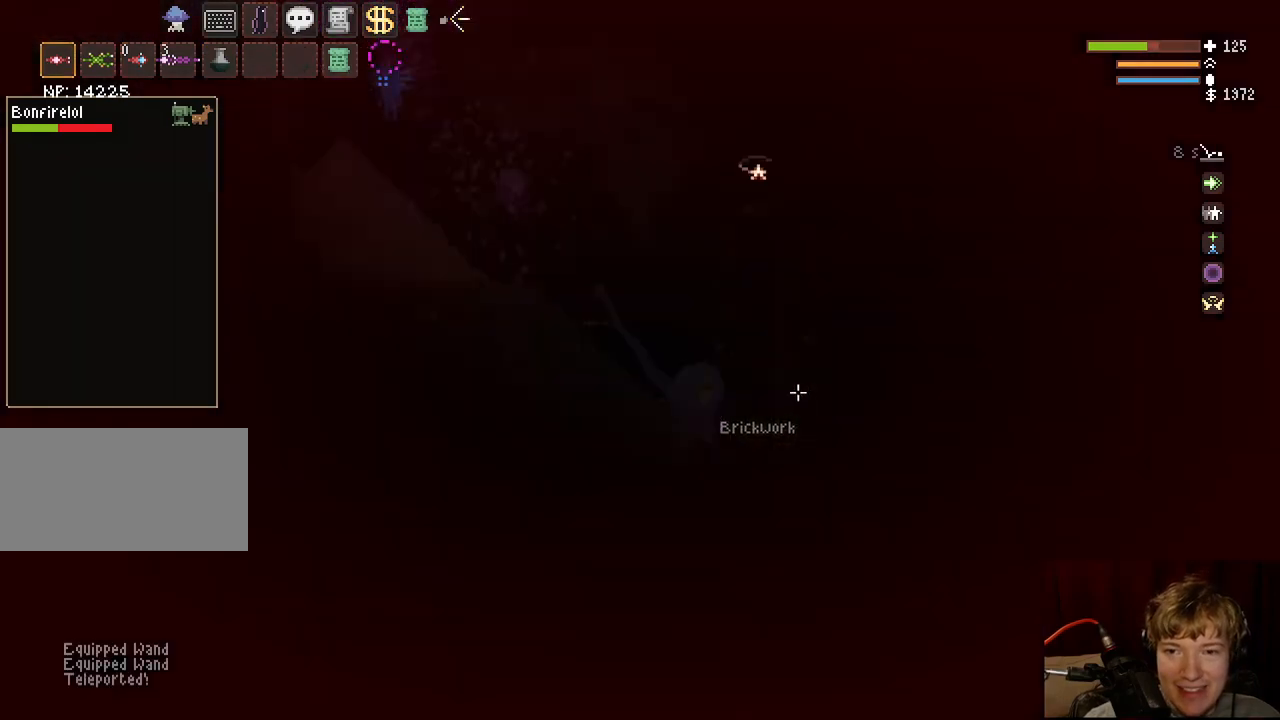
{"keys": ["d"], "mouse": [], "events": [[50, "space", "down"], [267, "space", "up"]]}
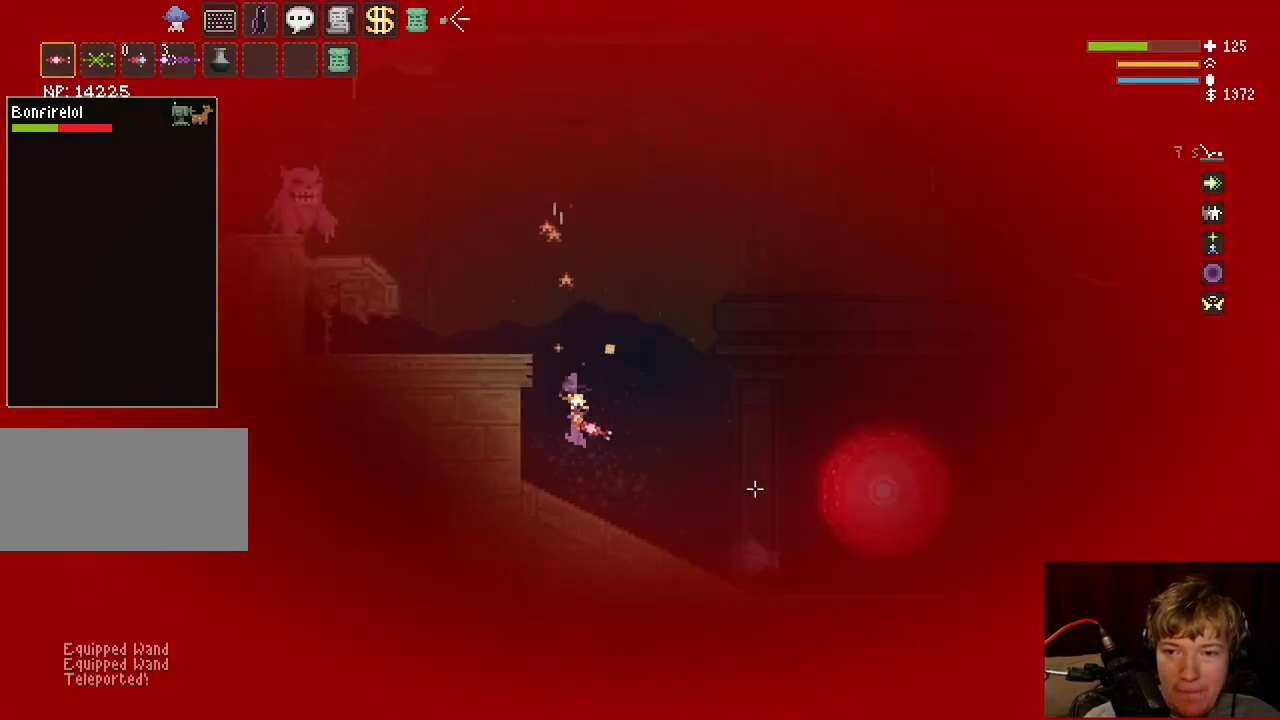
{"keys": ["d"], "mouse": [], "events": [[100, "space", "down"], [267, "space", "up"]]}
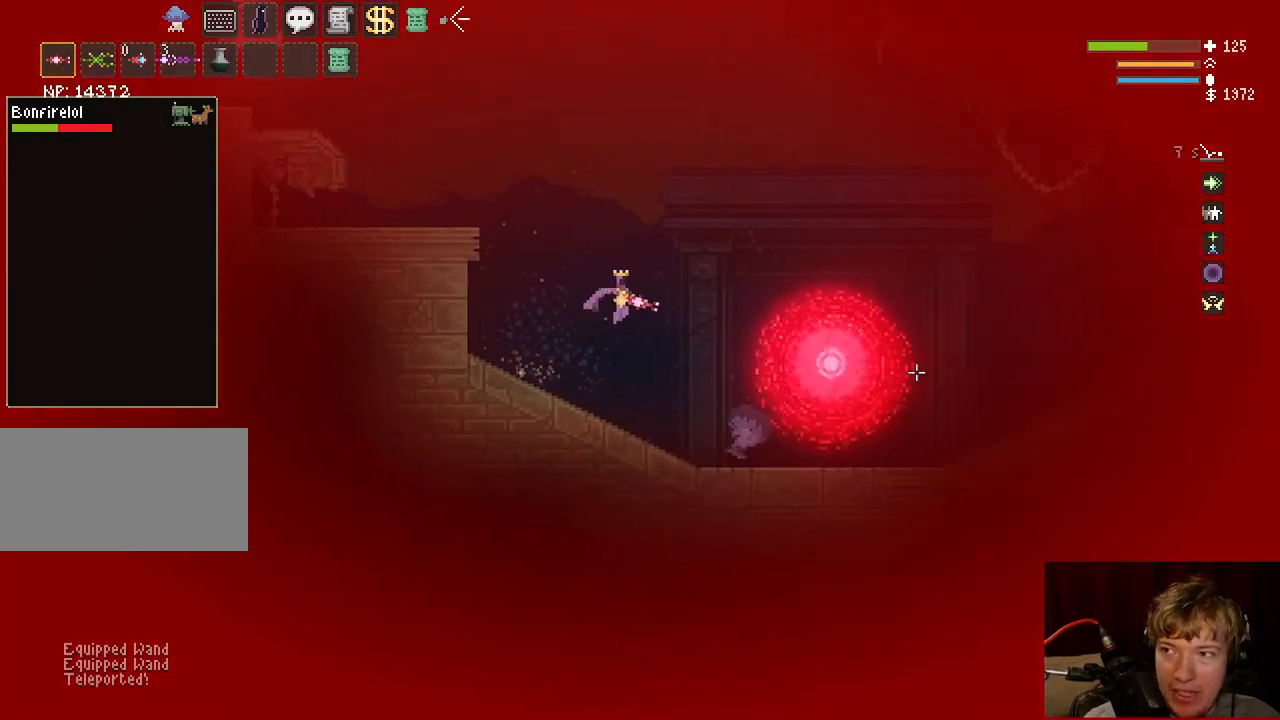
{"keys": ["d", "space"], "mouse": [], "events": [[383, "space", "down"]]}
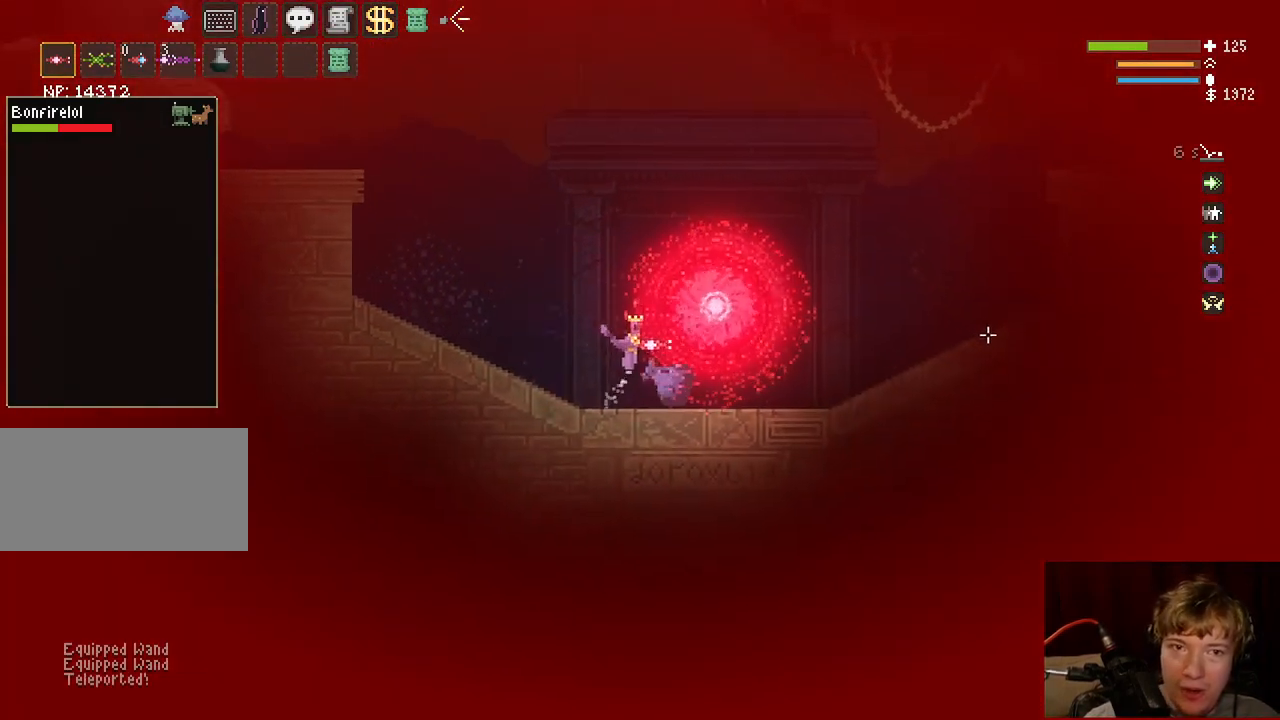
{"keys": ["d"], "mouse": [], "events": [[33, "space", "up"], [350, "space", "down"], [483, "space", "up"]]}
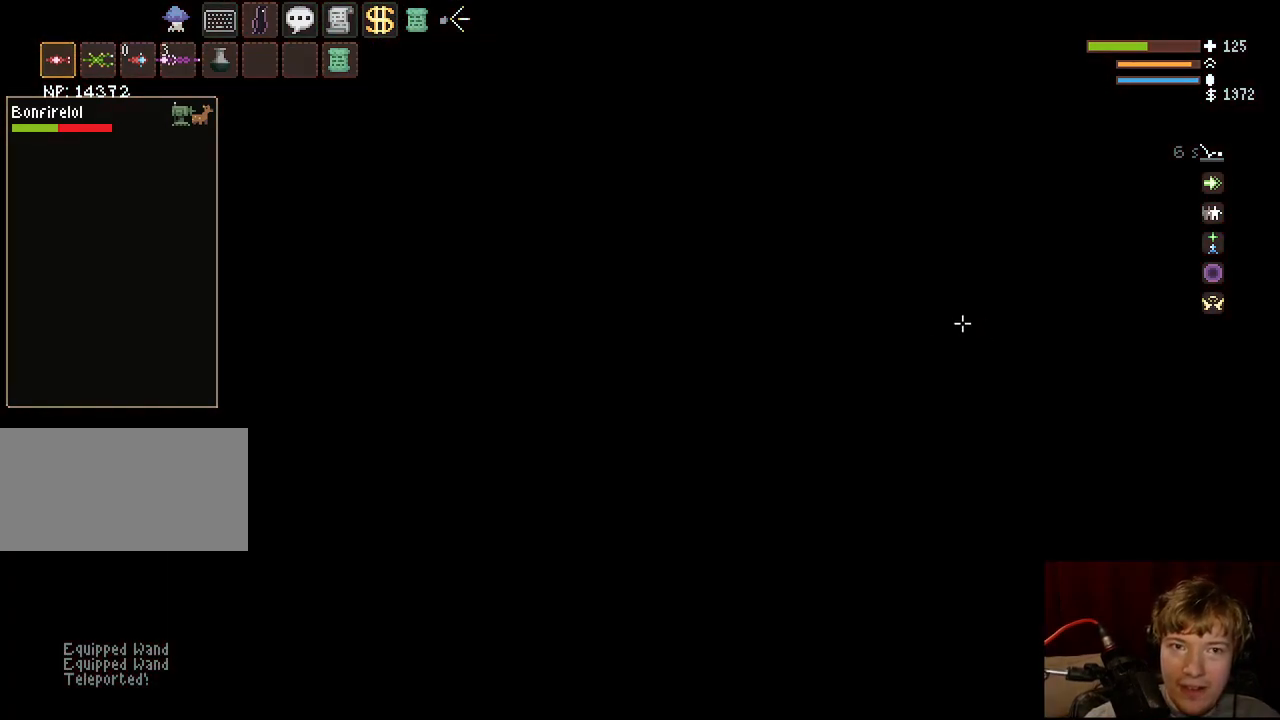
{"keys": ["d"], "mouse": [], "events": []}
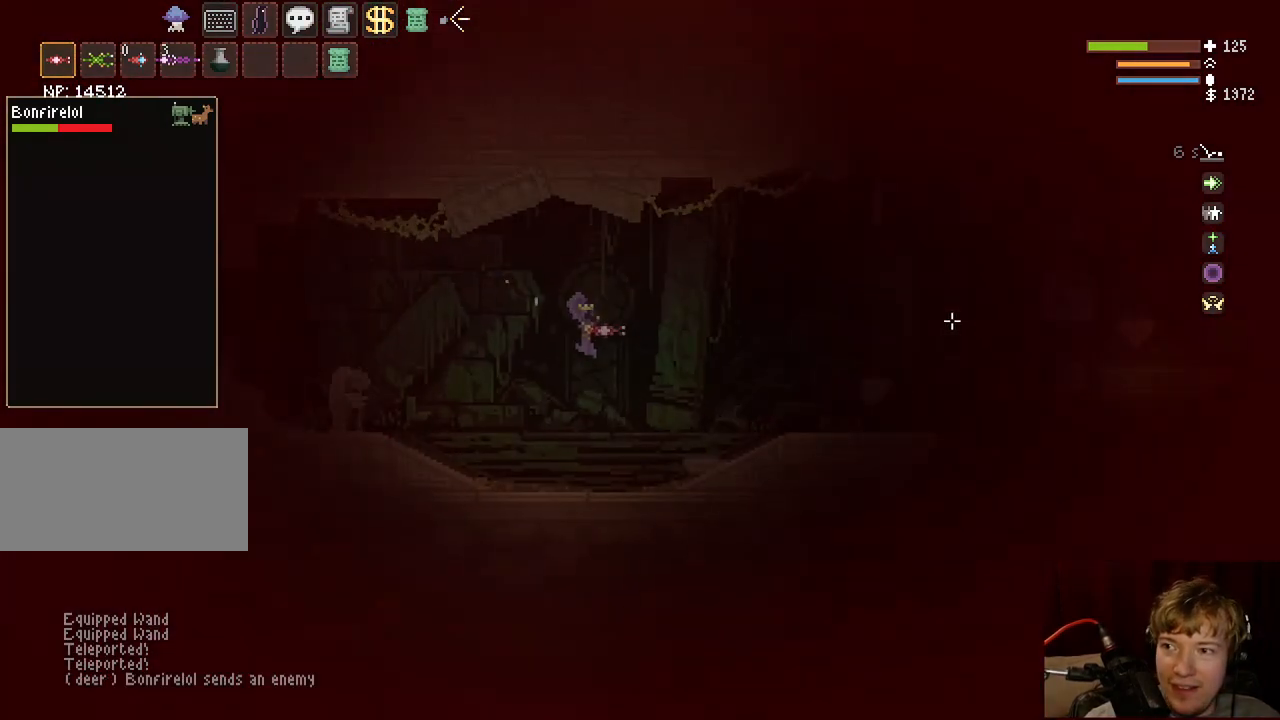
{"keys": ["d", "space"], "mouse": [], "events": [[300, "space", "down"], [300, "tab", "down"], [417, "tab", "up"]]}
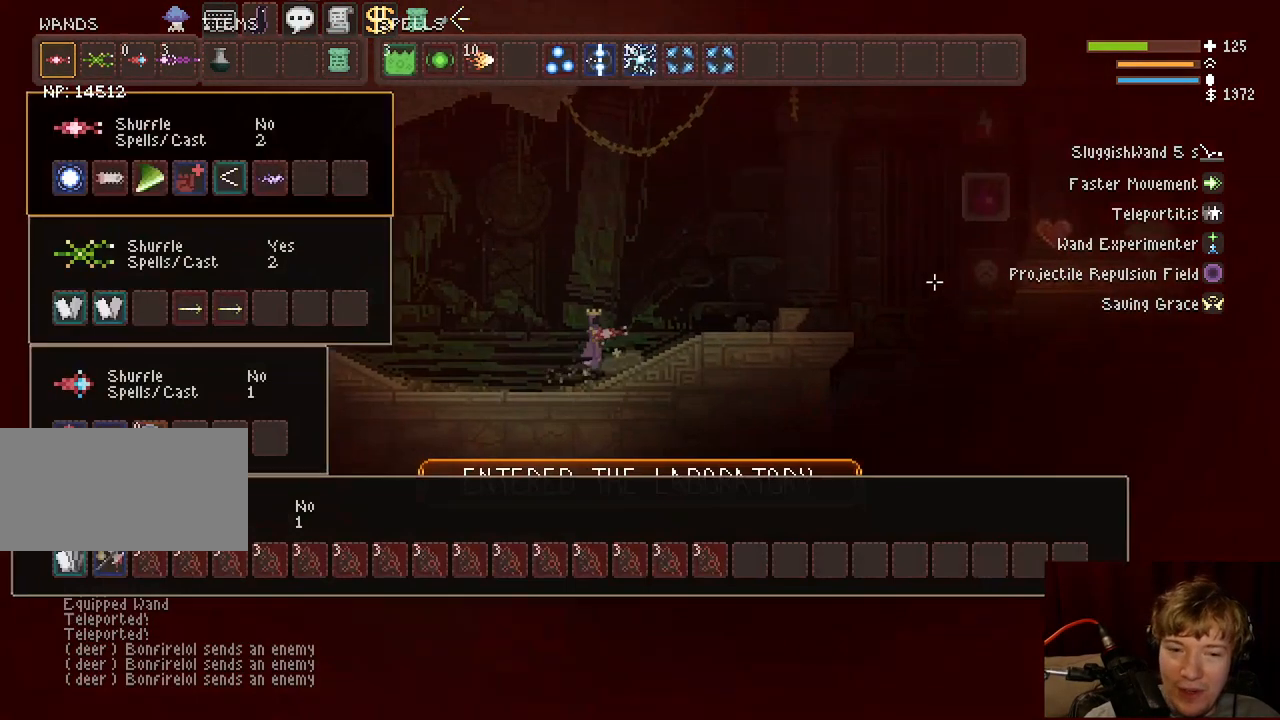
{"keys": ["d"], "mouse": [], "events": [[67, "space", "up"]]}
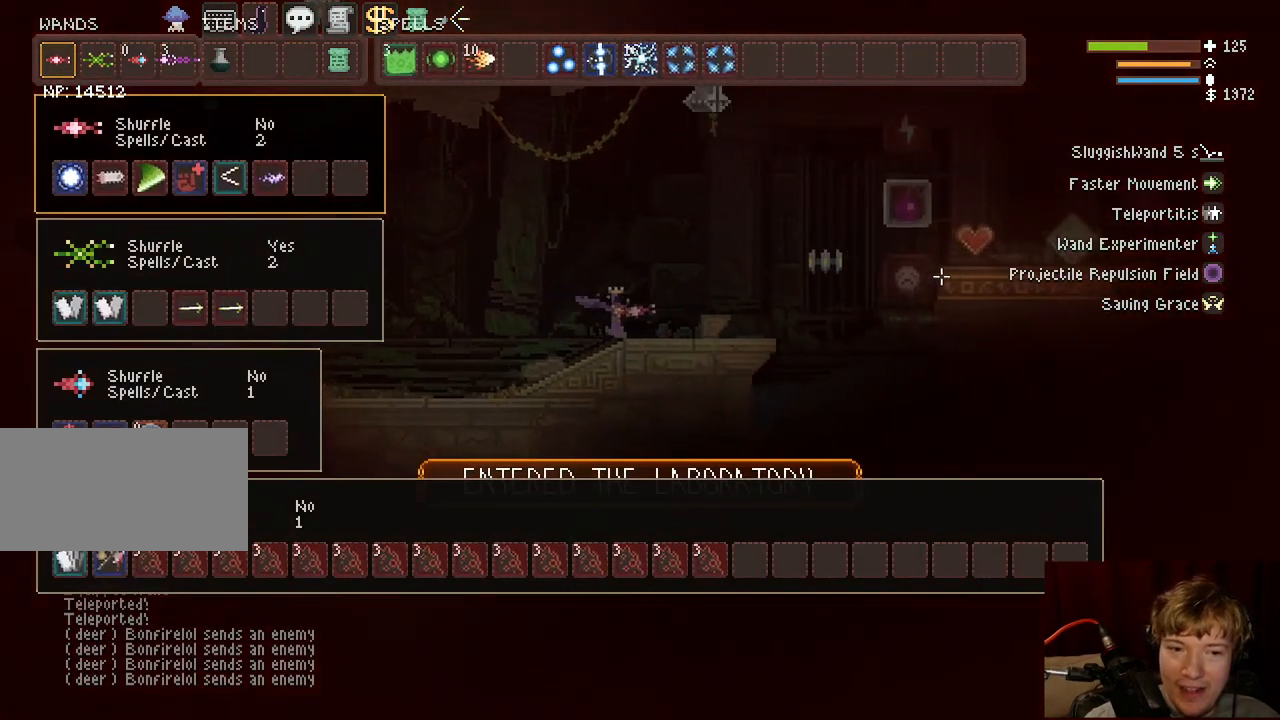
{"keys": ["d", "space"], "mouse": [], "events": [[83, "space", "down"], [167, "tab", "down"], [317, "tab", "up"], [433, "space", "up"], [483, "space", "down"]]}
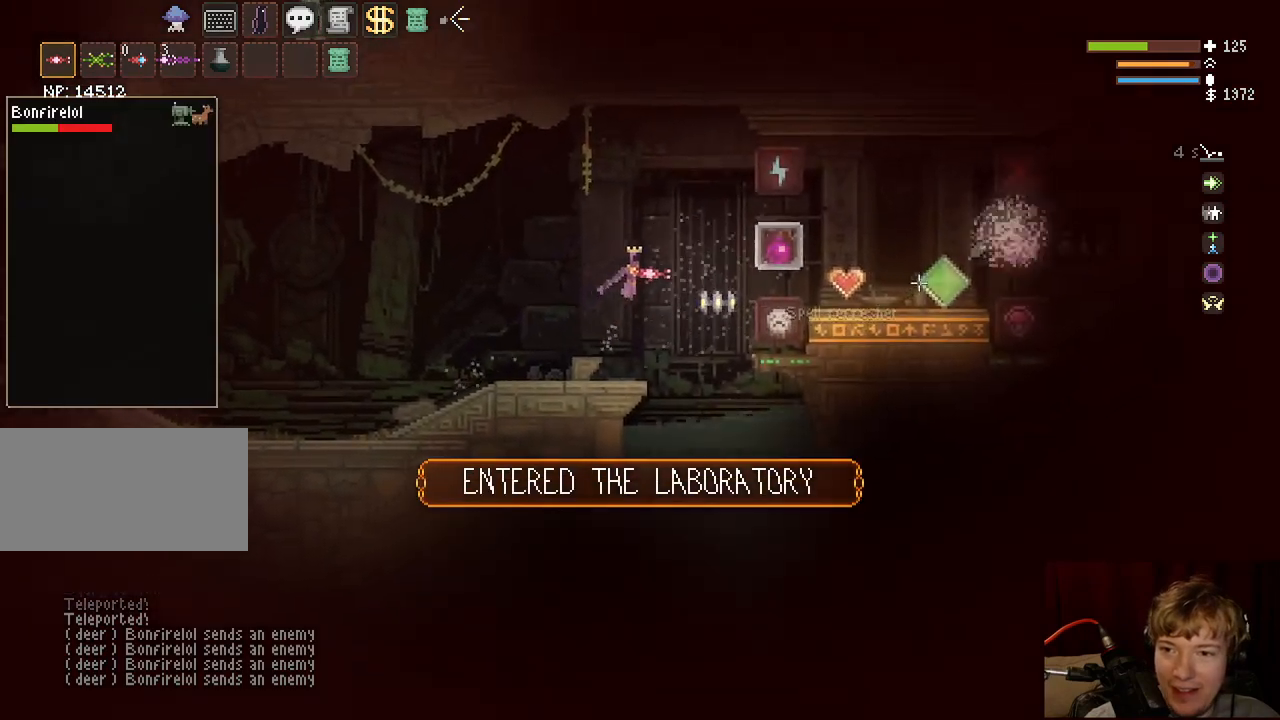
{"keys": ["d"], "mouse": [], "events": [[317, "space", "up"]]}
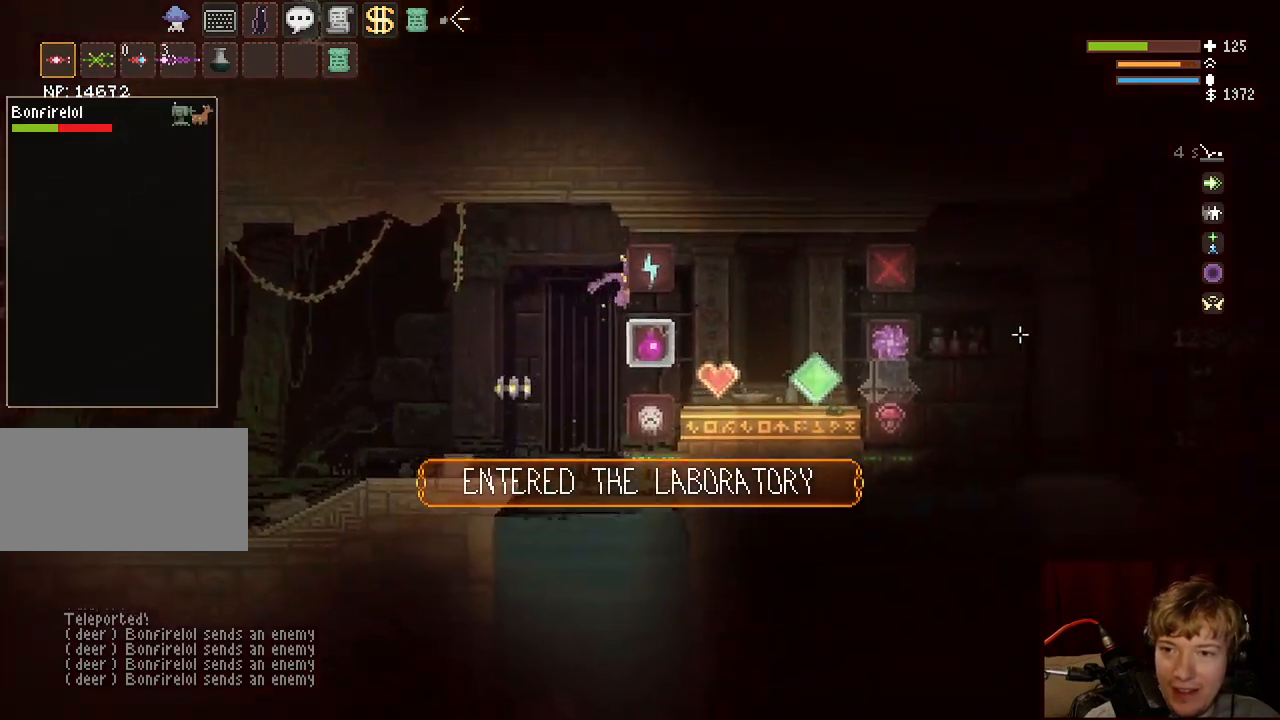
{"keys": ["d"], "mouse": [], "events": [[283, "d", "up"], [300, "d", "down"]]}
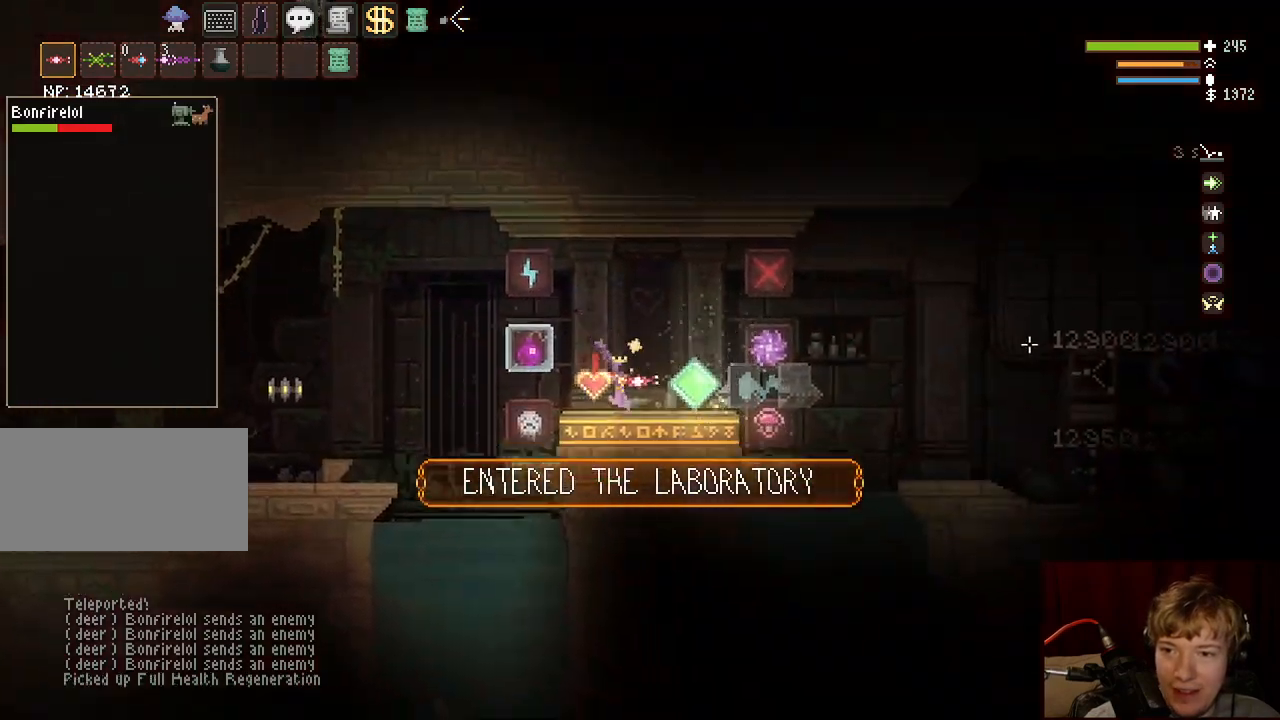
{"keys": ["d", "space"], "mouse": [], "events": [[133, "space", "down"], [167, "d", "up"], [333, "d", "down"]]}
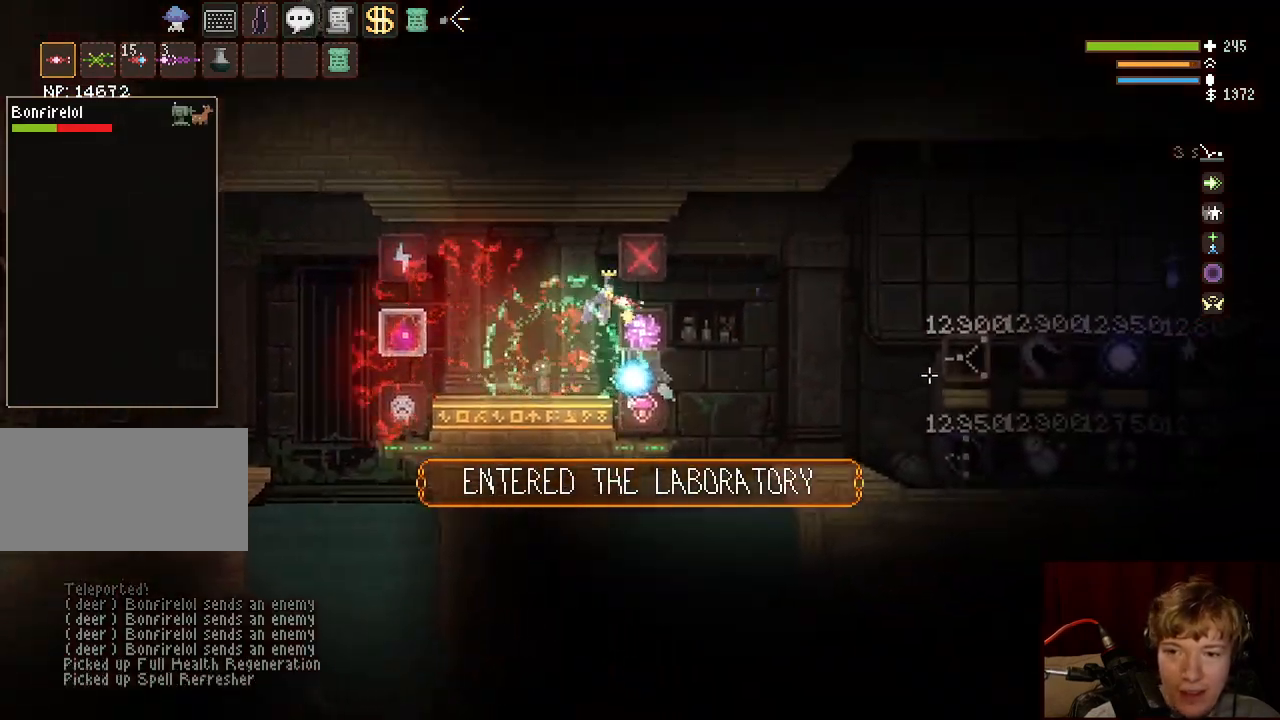
{"keys": ["d", "space"], "mouse": [], "events": [[117, "space", "up"], [483, "space", "down"]]}
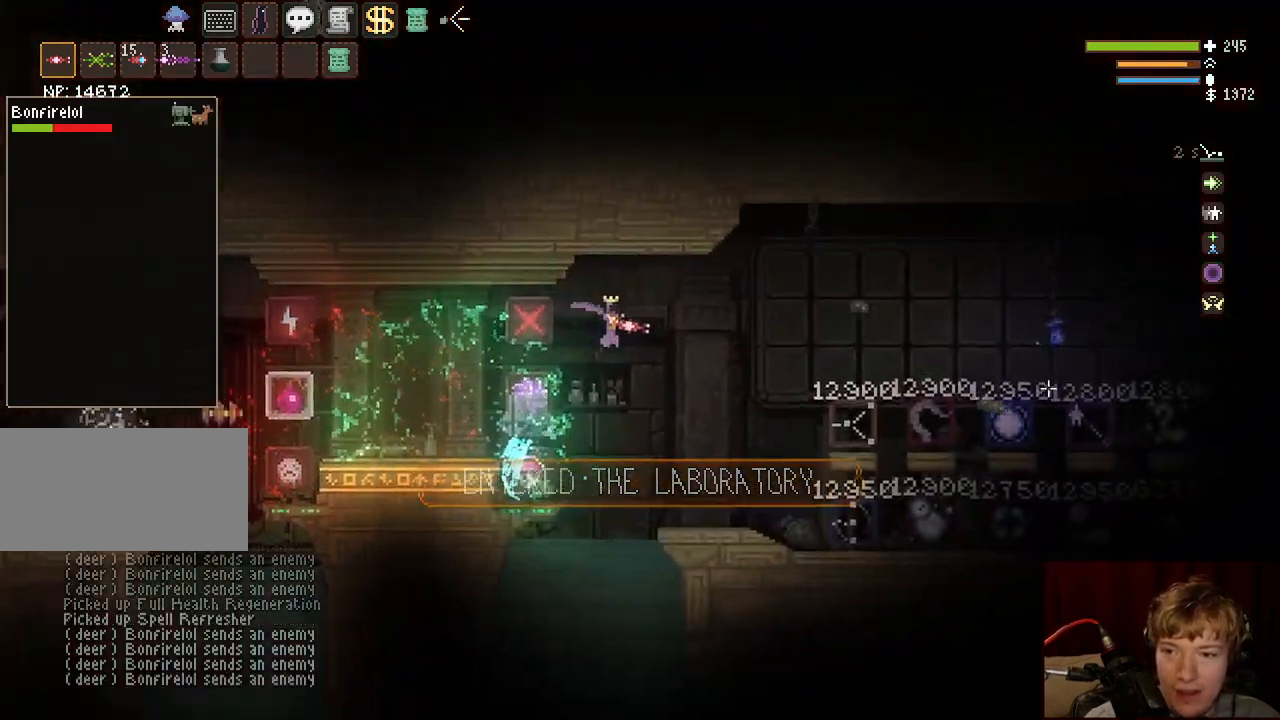
{"keys": ["d", "space"], "mouse": [], "events": [[117, "space", "up"], [400, "space", "down"]]}
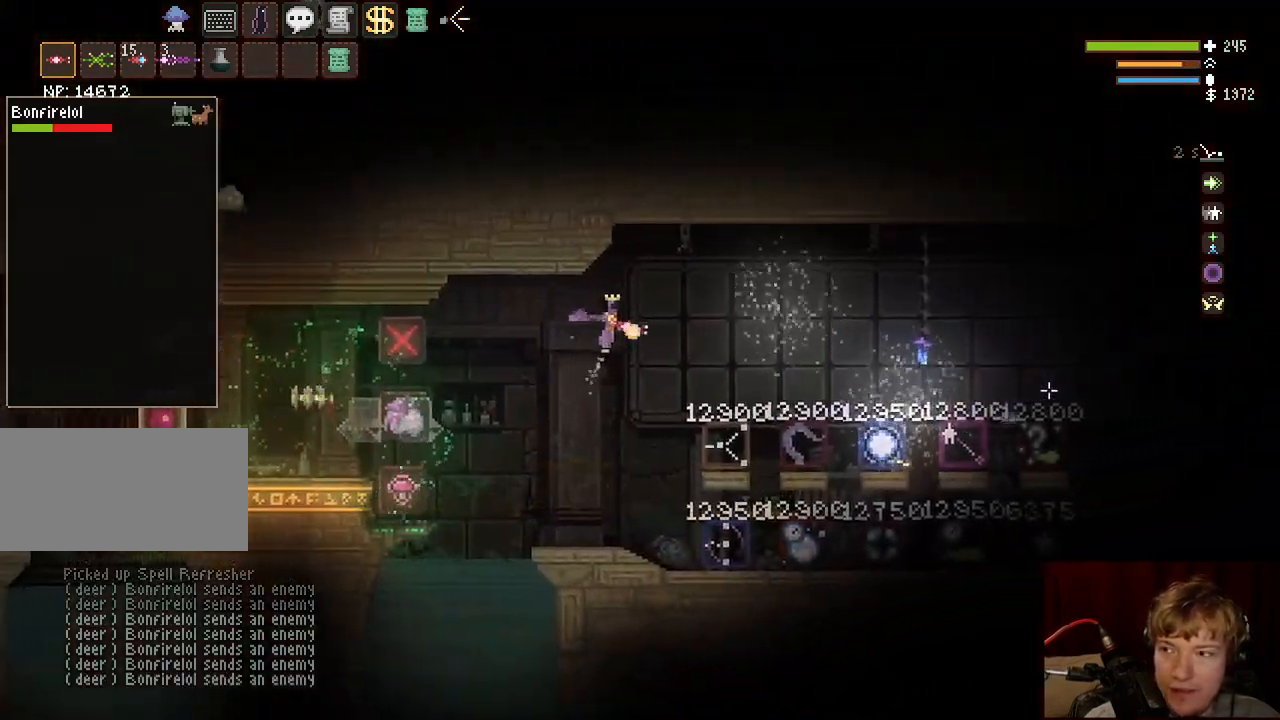
{"keys": ["d", "space"], "mouse": [], "events": [[100, "space", "up"], [467, "space", "down"]]}
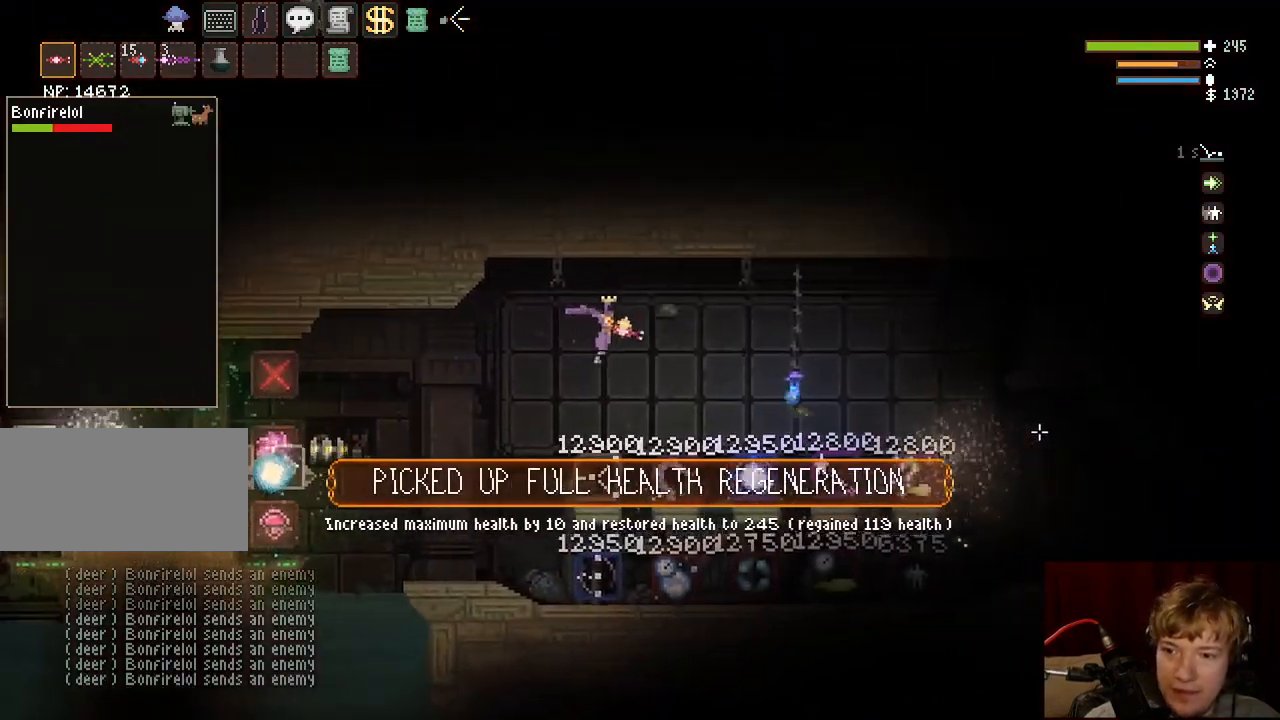
{"keys": ["d", "space"], "mouse": [], "events": [[150, "space", "up"], [350, "space", "down"]]}
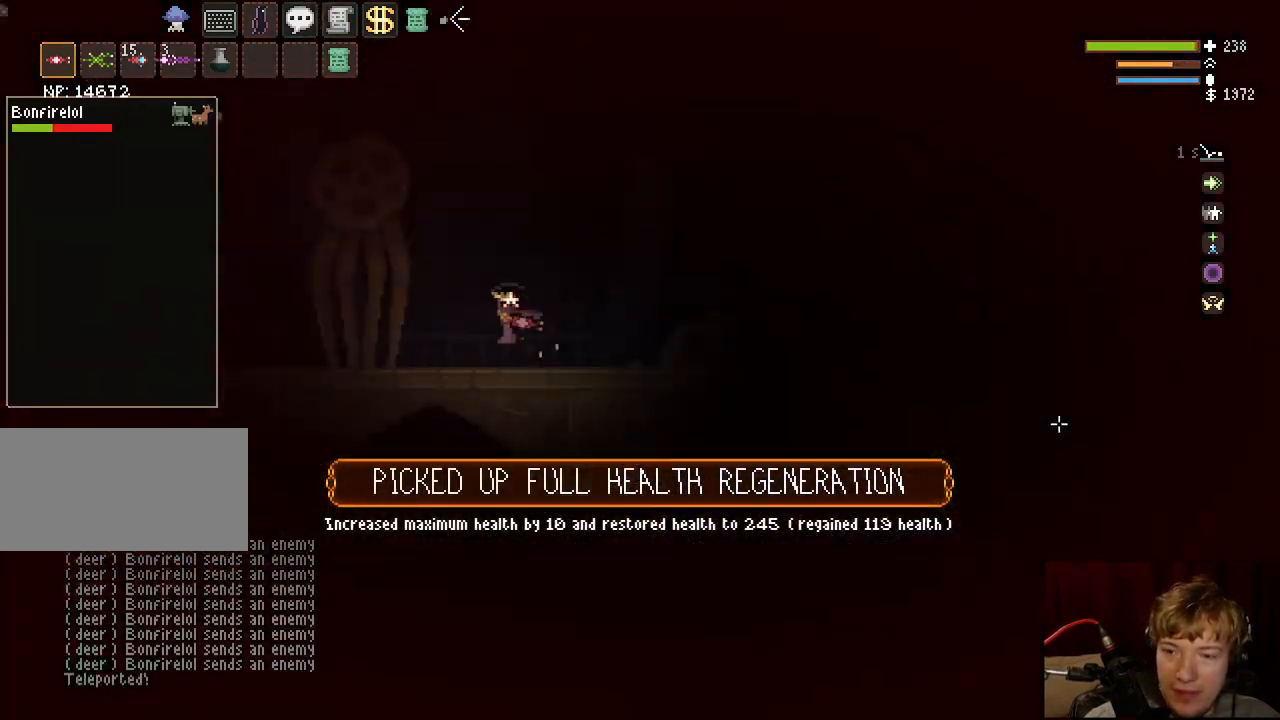
{"keys": ["d"], "mouse": [], "events": [[33, "space", "up"]]}
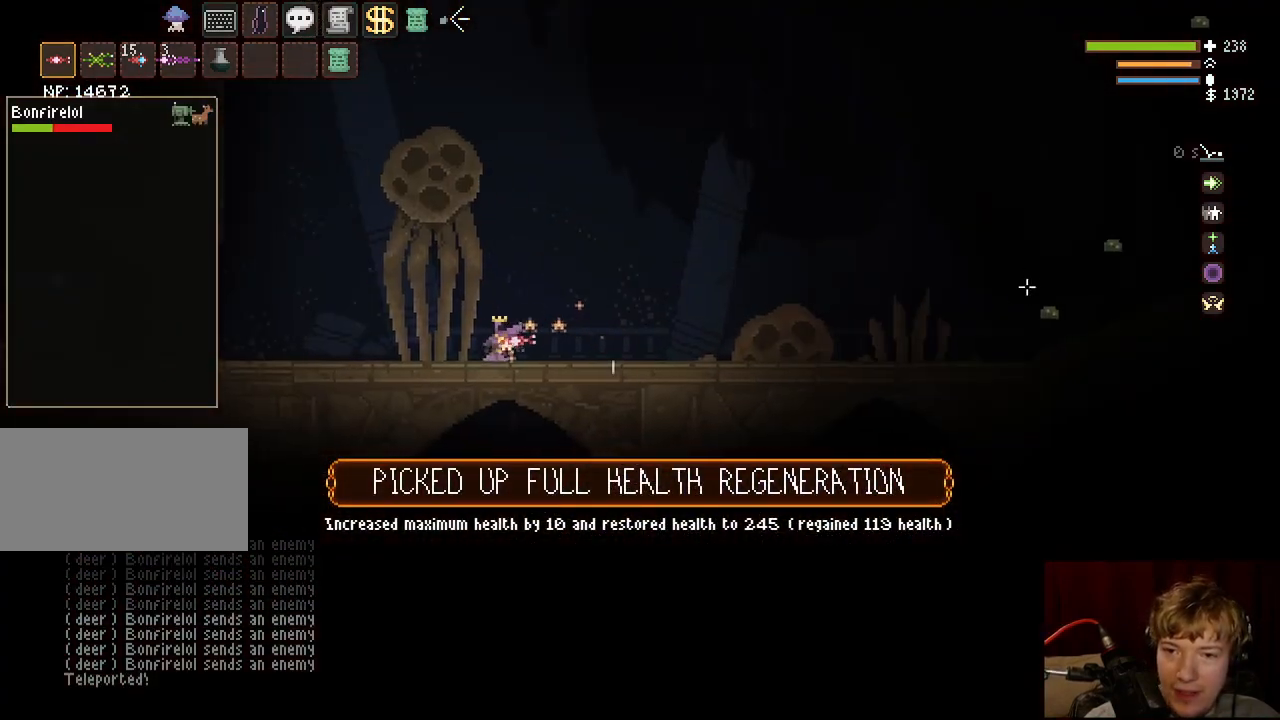
{"keys": ["d", "space", "tab"], "mouse": [], "events": [[17, "space", "down"], [200, "space", "up"], [367, "space", "down"], [467, "tab", "down"]]}
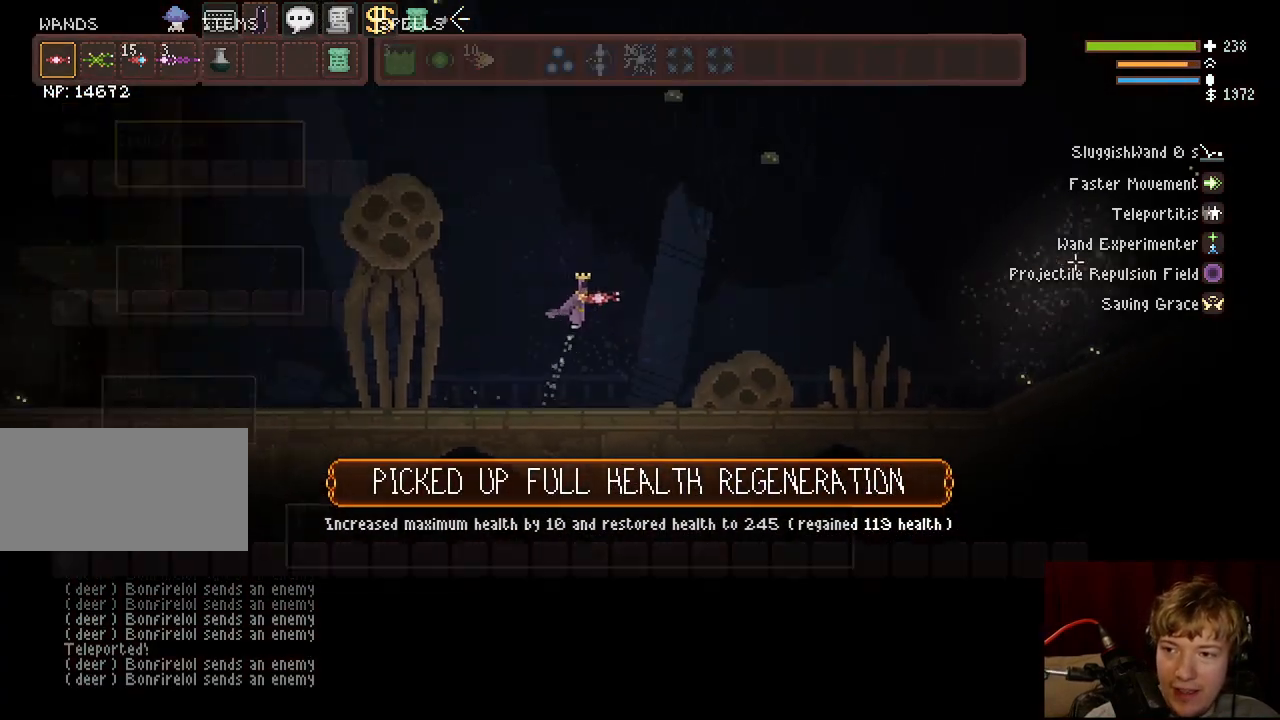
{"keys": ["d", "space"], "mouse": [], "events": [[100, "tab", "up"], [150, "space", "up"], [250, "space", "down"], [250, "tab", "down"], [350, "tab", "up"]]}
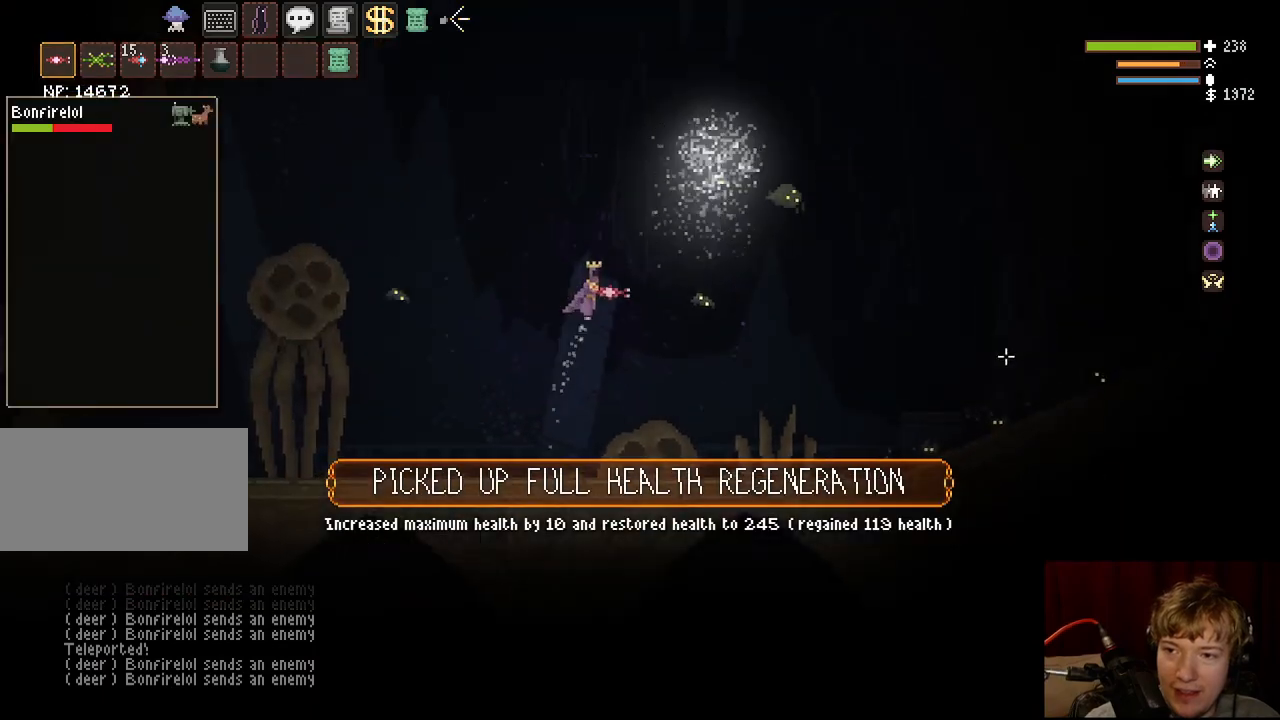
{"keys": ["d", "space"], "mouse": ["left"], "events": [[17, "mouse_left", "down"]]}
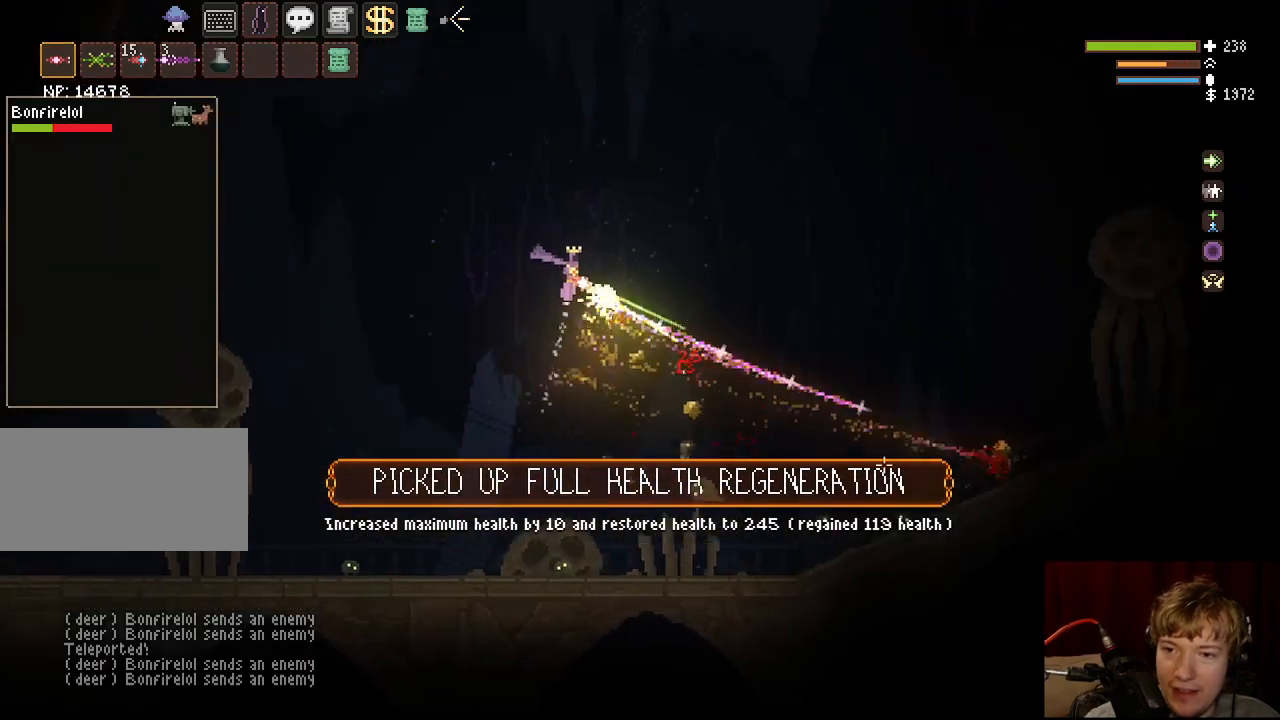
{"keys": ["d", "space"], "mouse": ["left"], "events": [[17, "space", "up"], [67, "space", "down"]]}
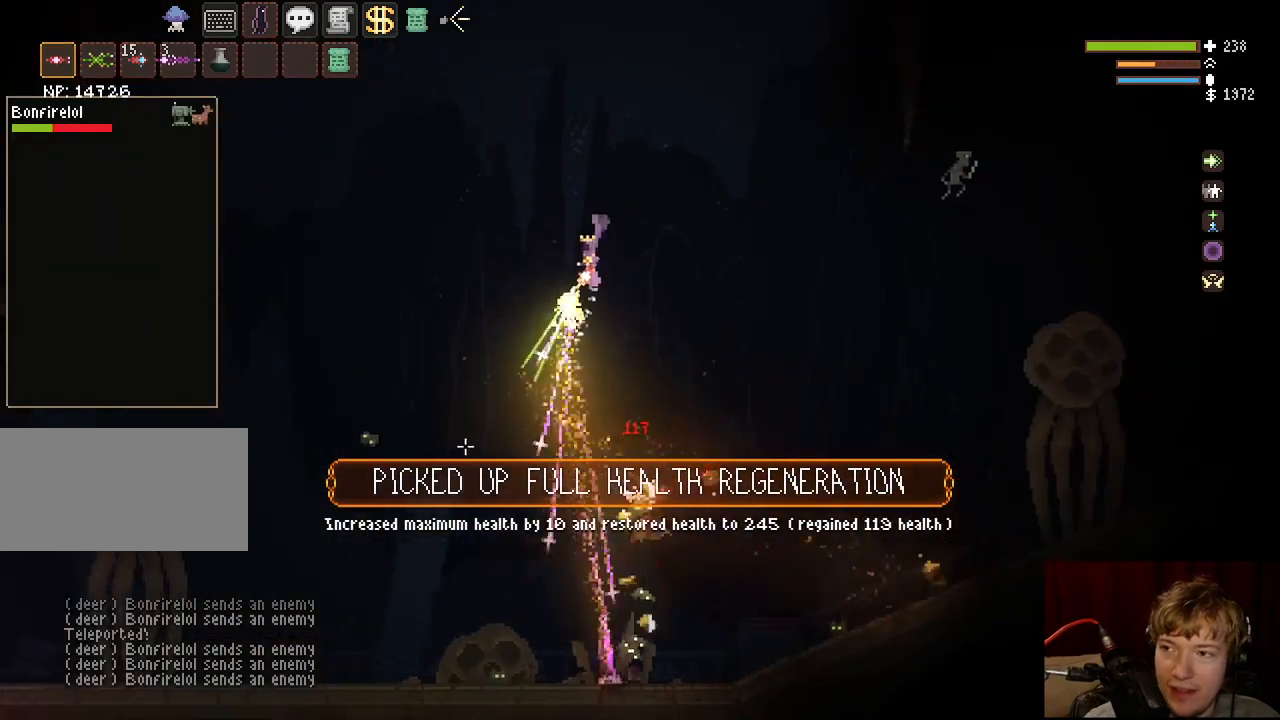
{"keys": ["d"], "mouse": ["left"], "events": [[250, "space", "up"]]}